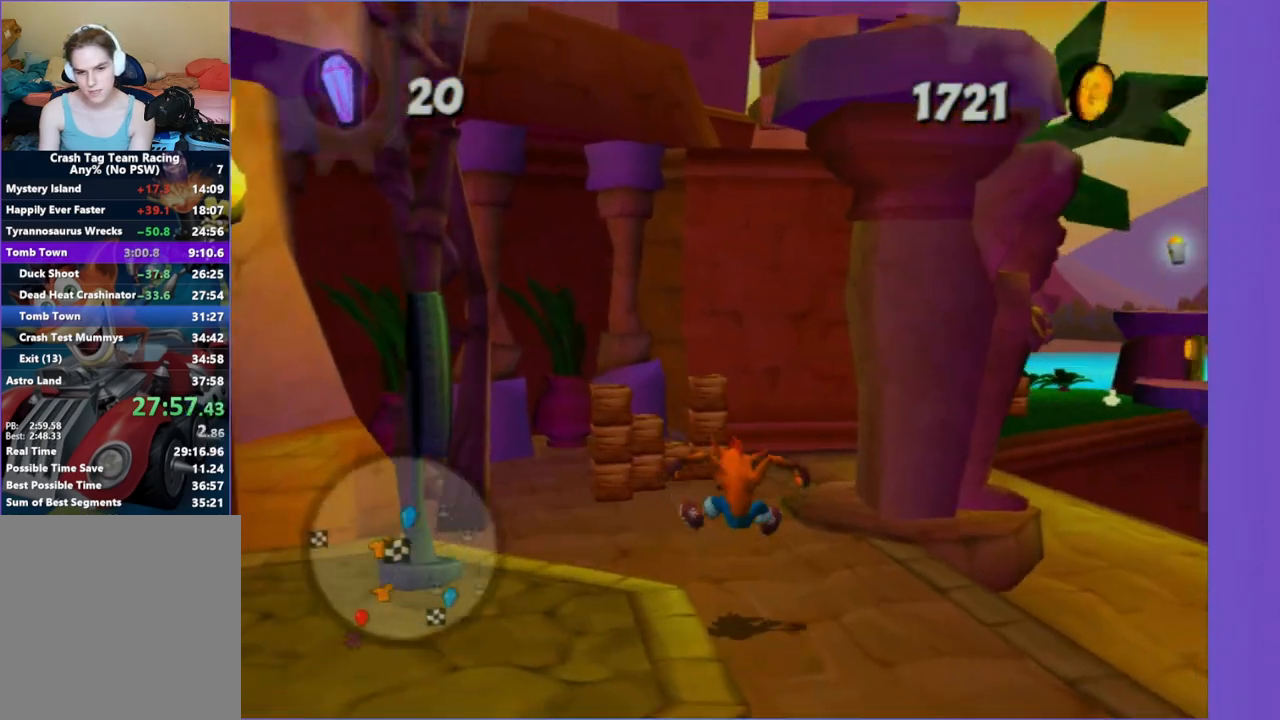
Gameplay with a controller (Xbox layout); each line is a JSON object with the inputs held at the frame after it. "events" lists button and stick changes between this image and that frame as [ms after this image, input, new state], when the widget could be followed in between. Not read: L3 R3.
{"buttons": ["X"], "left_stick": "up", "right_stick": "center", "events": [[17, "X", "down"], [150, "X", "up"], [250, "left_stick", "up"], [267, "X", "down"], [350, "X", "up"], [383, "left_stick", "up-left"], [450, "X", "down"], [500, "left_stick", "up"]]}
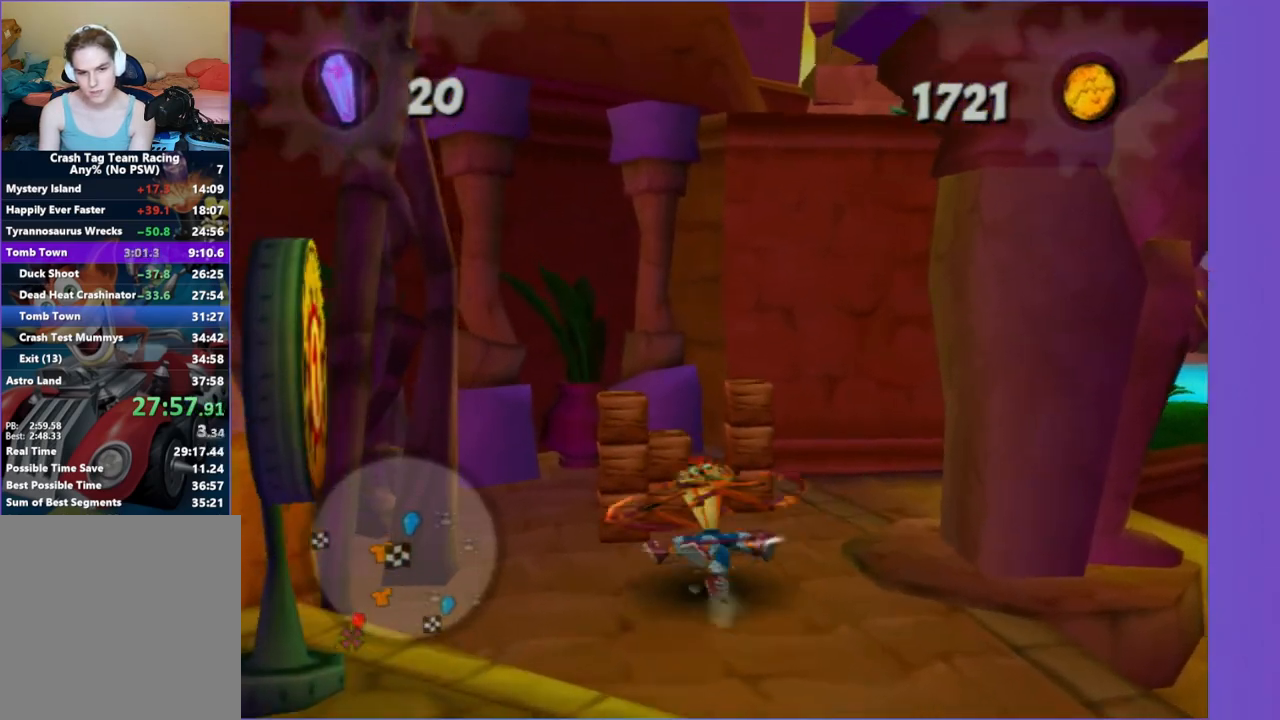
{"buttons": ["X"], "left_stick": "down", "right_stick": "center", "events": [[17, "X", "up"], [117, "X", "down"], [133, "left_stick", "up-left"], [217, "X", "up"], [300, "X", "down"], [300, "left_stick", "up-right"], [350, "left_stick", "right"], [383, "X", "up"], [483, "X", "down"], [500, "left_stick", "down"]]}
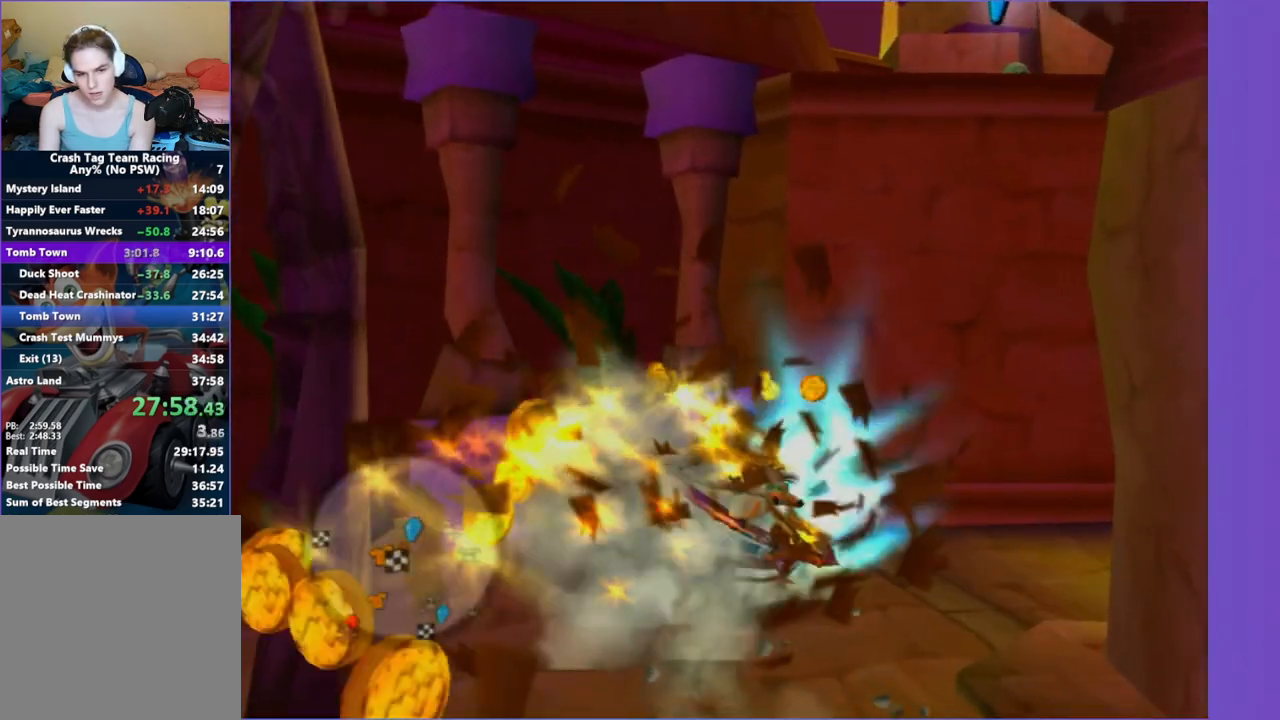
{"buttons": ["X"], "left_stick": "up-right", "right_stick": "center", "events": [[67, "X", "up"], [150, "left_stick", "left"], [367, "left_stick", "up-right"], [400, "X", "down"]]}
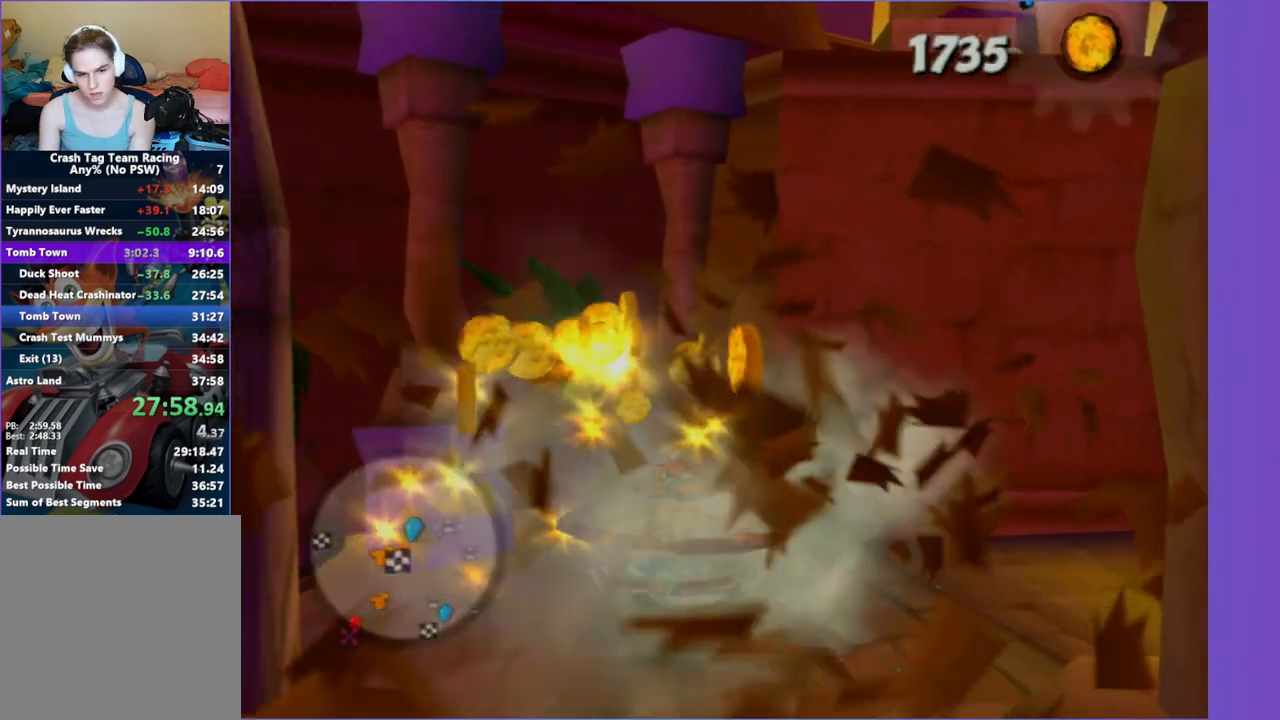
{"buttons": [], "left_stick": "up", "right_stick": "center", "events": [[17, "X", "up"], [167, "right_stick", "left"], [367, "right_stick", "center"], [450, "left_stick", "up"]]}
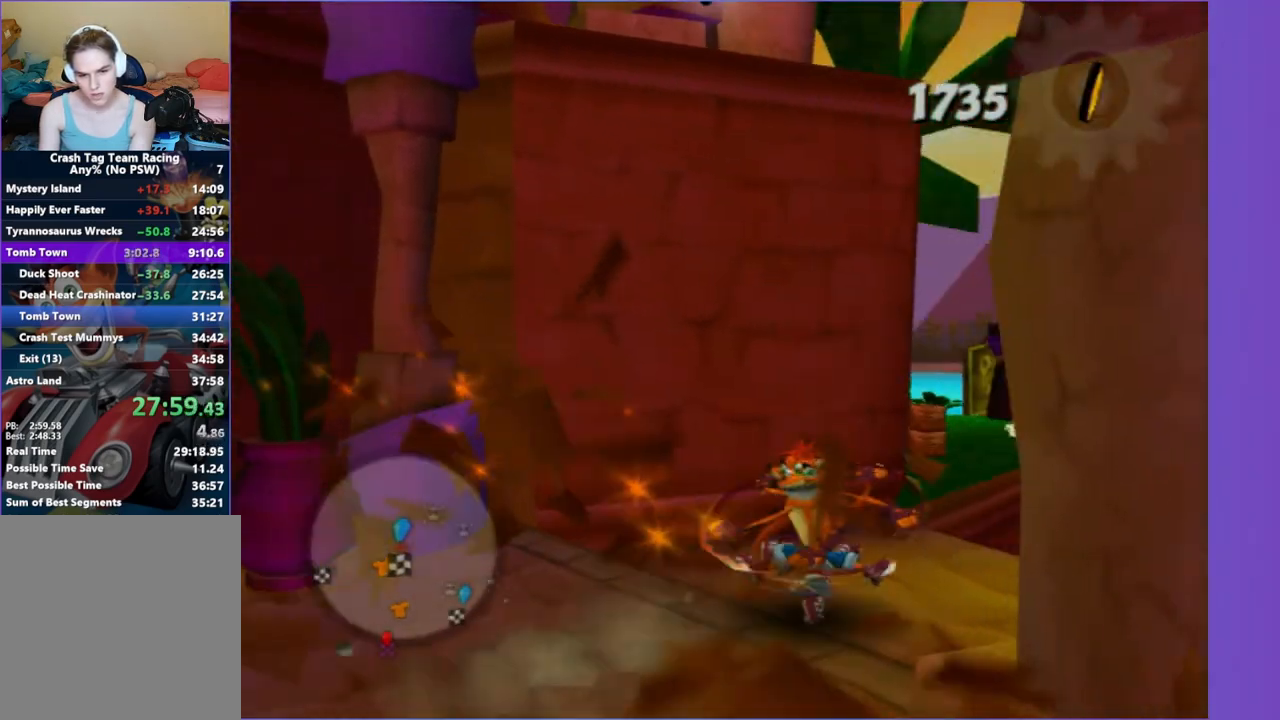
{"buttons": [], "left_stick": "up", "right_stick": "right", "events": [[183, "A", "down"], [333, "A", "up"], [400, "right_stick", "right"]]}
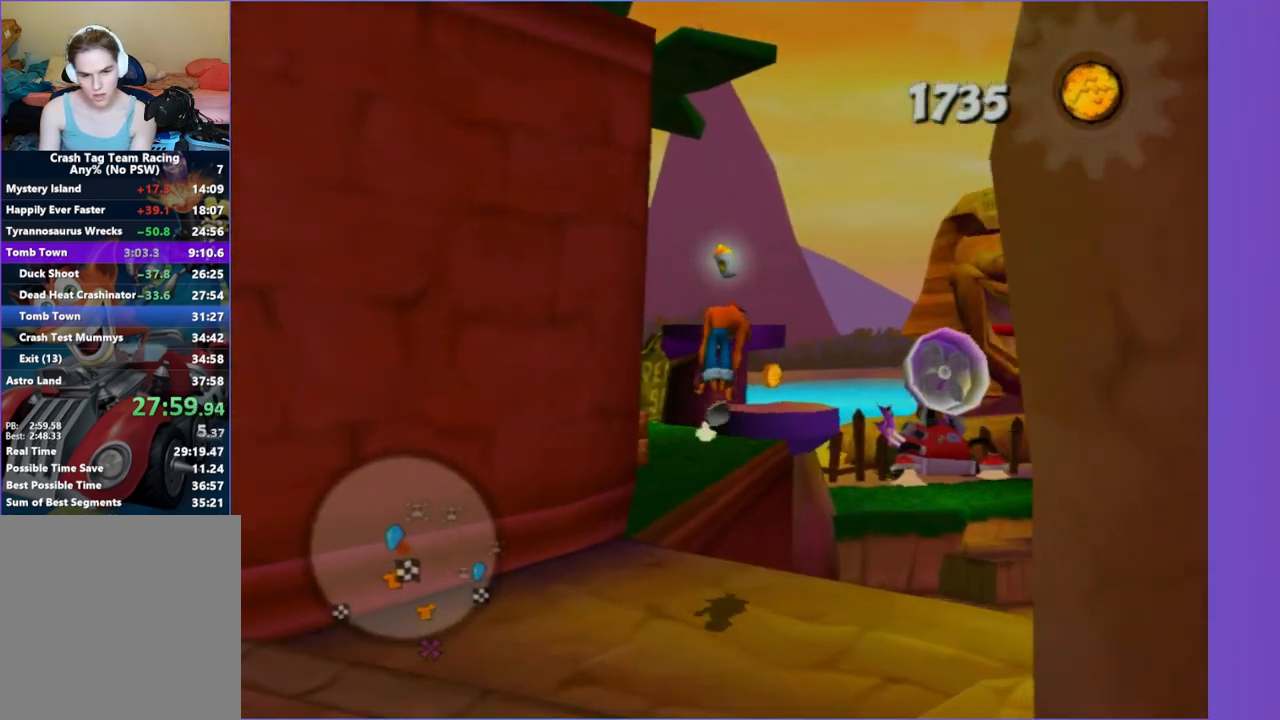
{"buttons": ["X"], "left_stick": "up", "right_stick": "center", "events": [[267, "X", "down"], [333, "right_stick", "center"], [367, "X", "up"], [483, "X", "down"]]}
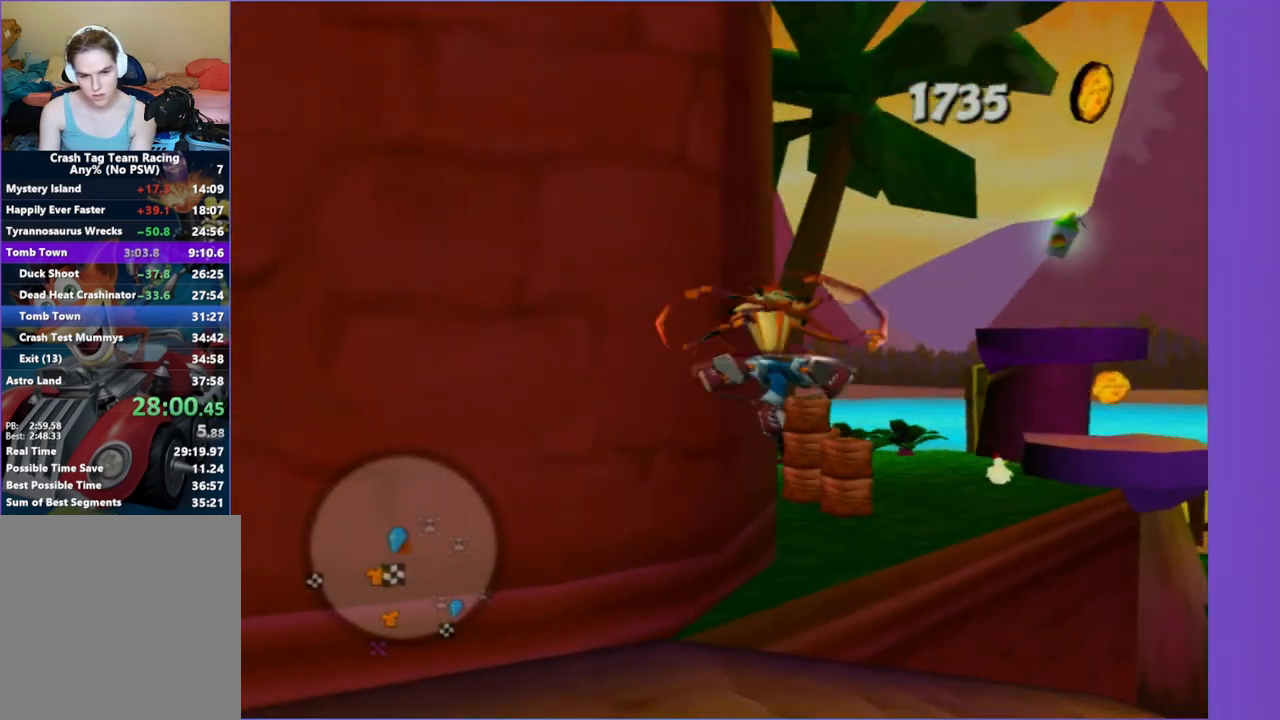
{"buttons": [], "left_stick": "up", "right_stick": "right", "events": [[50, "X", "up"], [100, "left_stick", "up-right"], [167, "X", "down"], [233, "X", "up"], [317, "left_stick", "up"], [333, "X", "down"], [433, "X", "up"], [467, "right_stick", "right"]]}
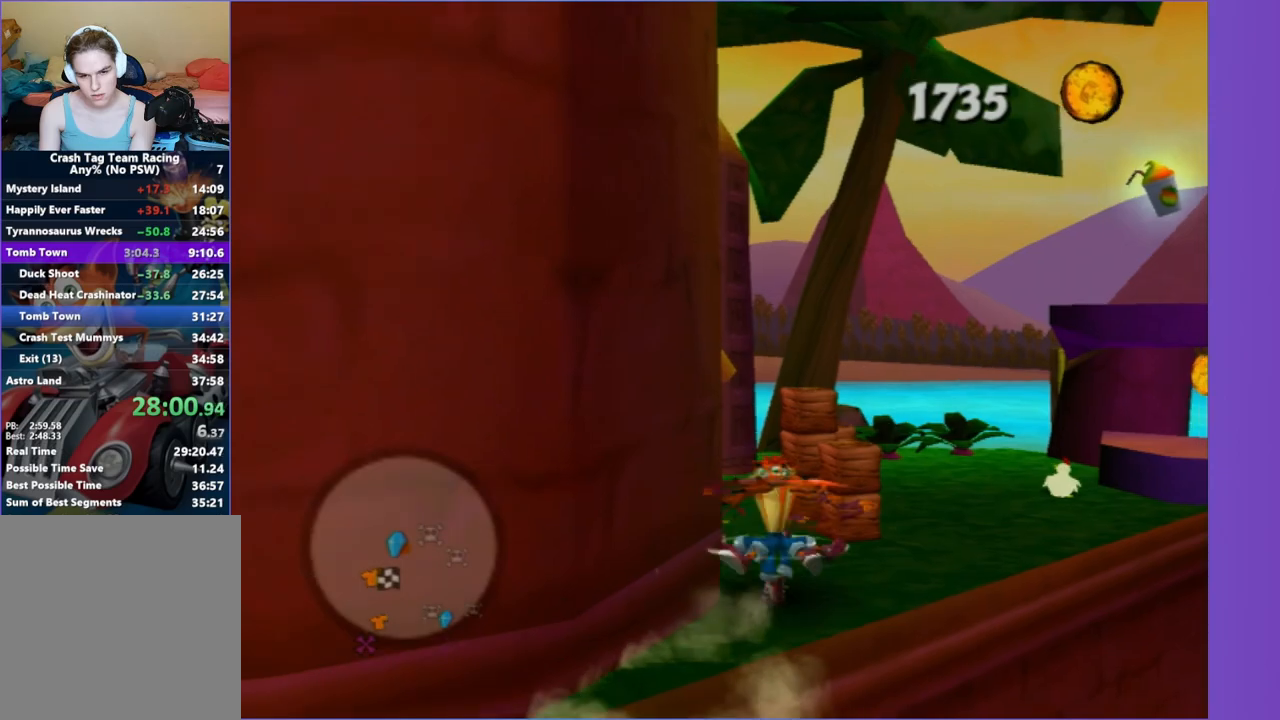
{"buttons": [], "left_stick": "right", "right_stick": "center", "events": [[33, "X", "down"], [117, "X", "up"], [217, "X", "down"], [317, "X", "up"], [333, "left_stick", "right"], [417, "X", "down"], [467, "right_stick", "center"], [500, "X", "up"]]}